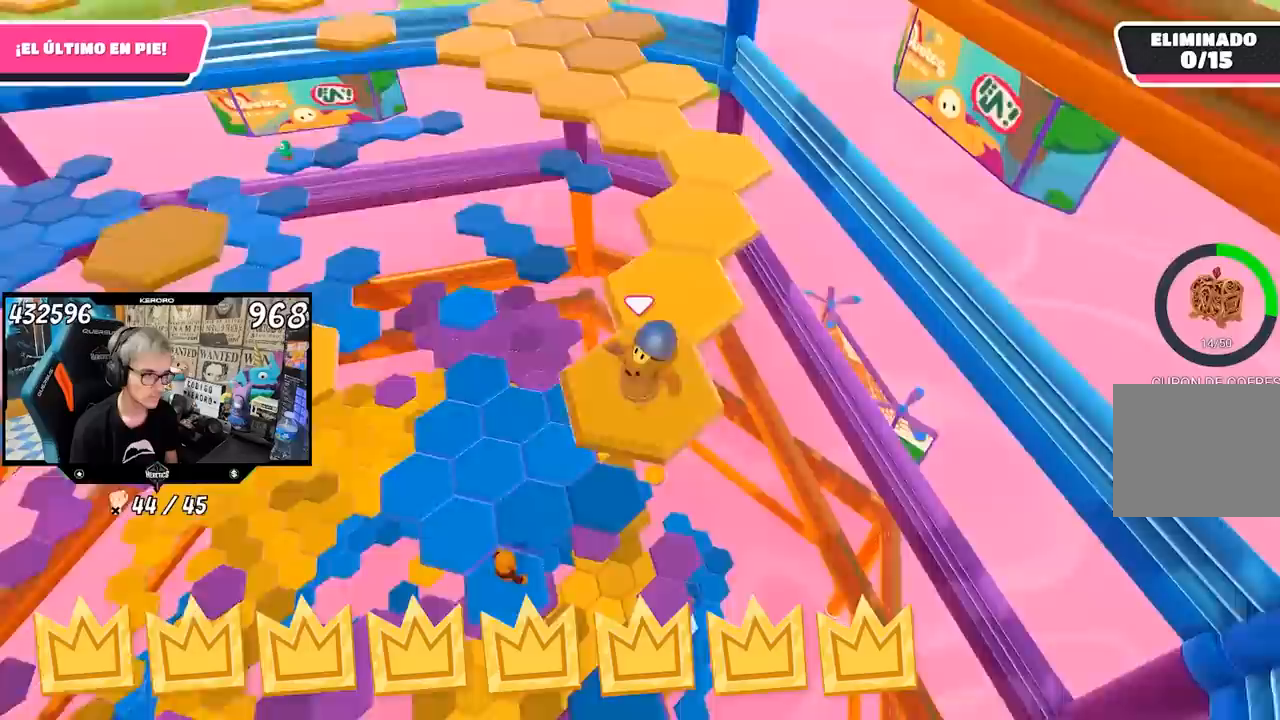
Gameplay with a controller (PlayStation layout); each line is a JSON object with the inputs held at the frame after it. "events" lists button and stick changes between this image and that frame as [ms after this image, input, new state], when the widget could be followed in between. Not read: L1.
{"buttons": ["CROSS"], "left_stick": "up", "right_stick": "center", "events": [[217, "left_stick", "up"], [317, "right_stick", "center"], [383, "CROSS", "down"]]}
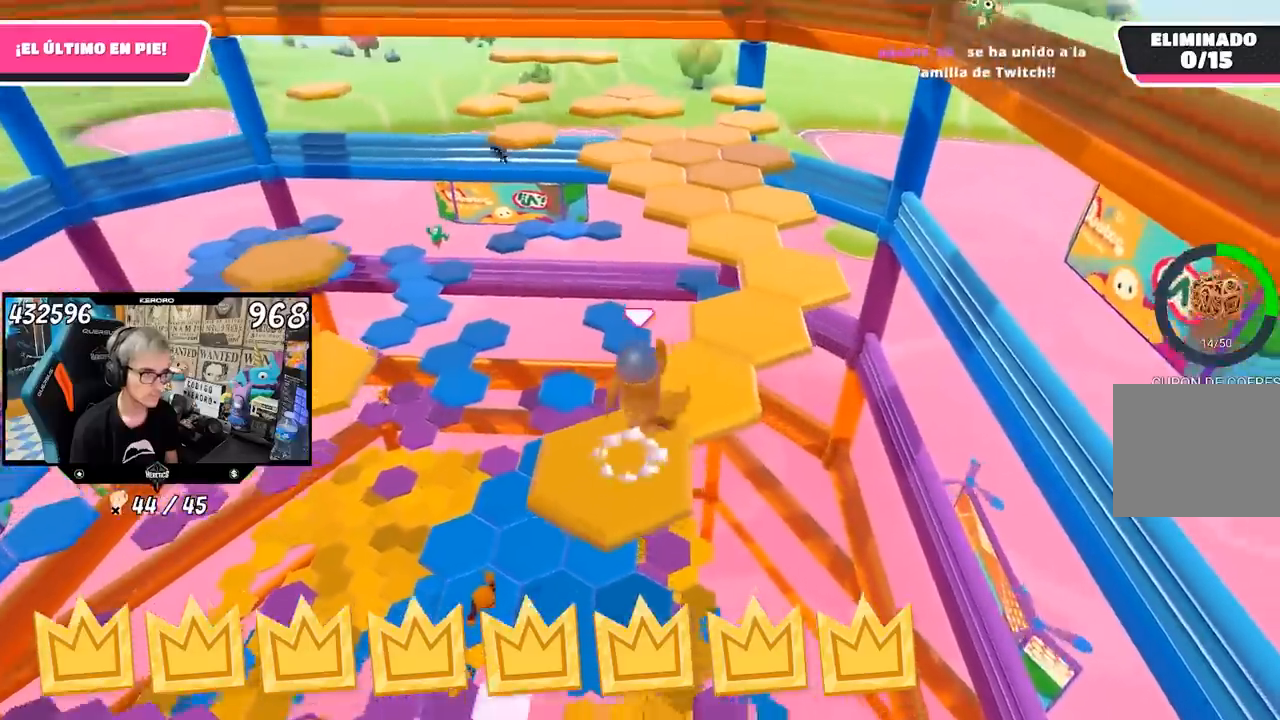
{"buttons": ["CROSS"], "left_stick": "center", "right_stick": "up-left", "events": [[250, "left_stick", "down-left"], [283, "right_stick", "up-left"], [483, "left_stick", "center"]]}
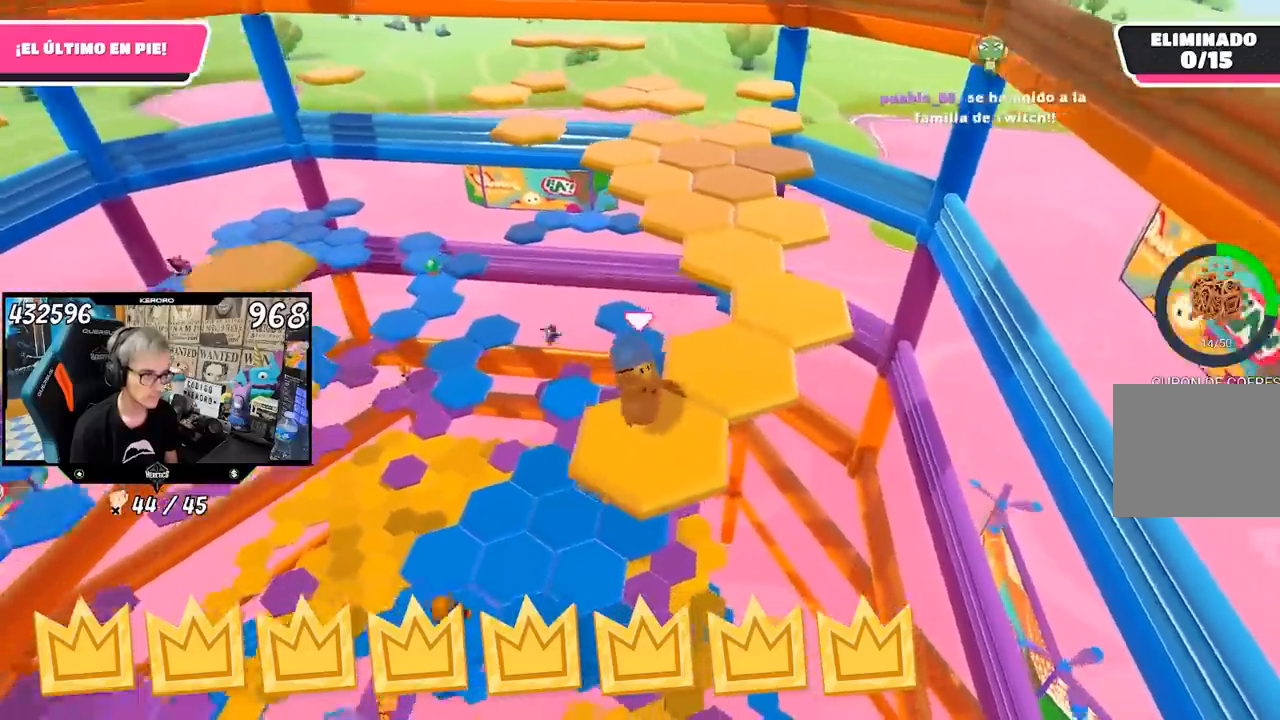
{"buttons": ["CROSS"], "left_stick": "up-right", "right_stick": "center", "events": [[33, "CROSS", "up"], [33, "right_stick", "center"], [300, "left_stick", "up-right"], [383, "CROSS", "down"]]}
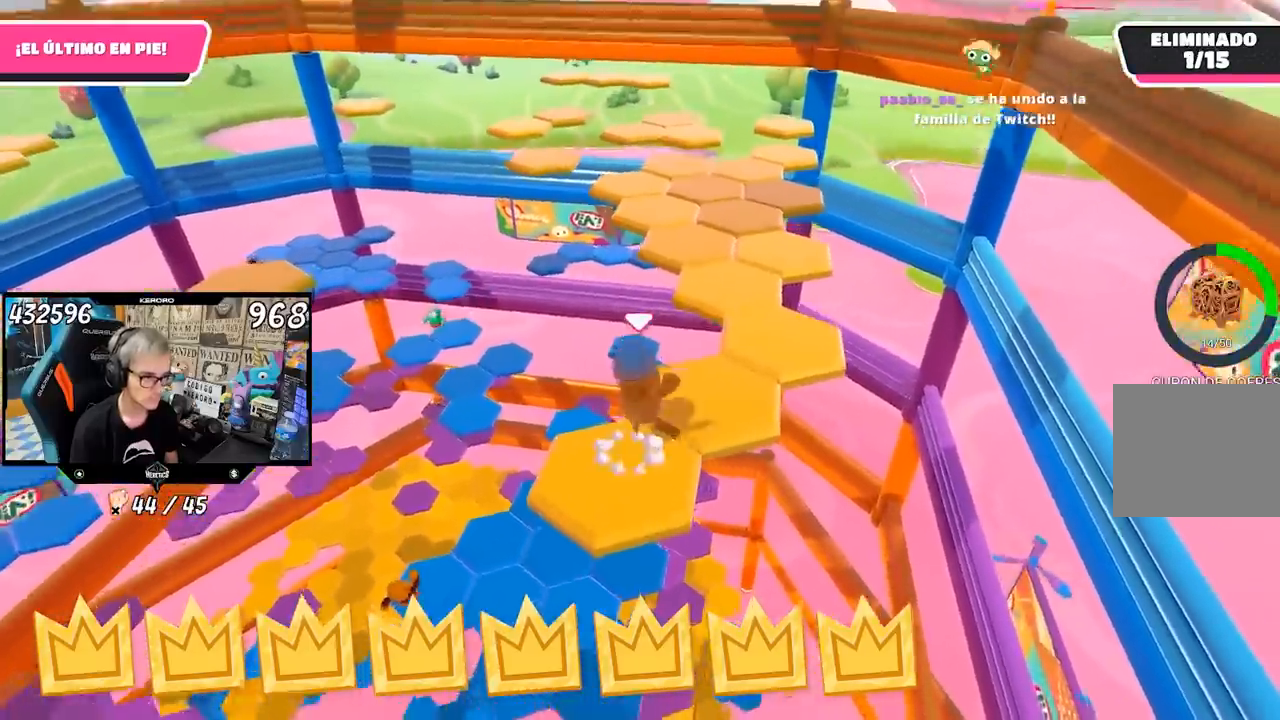
{"buttons": [], "left_stick": "center", "right_stick": "down", "events": [[50, "CROSS", "up"], [217, "left_stick", "center"], [283, "left_stick", "down"], [383, "right_stick", "down"], [483, "left_stick", "center"]]}
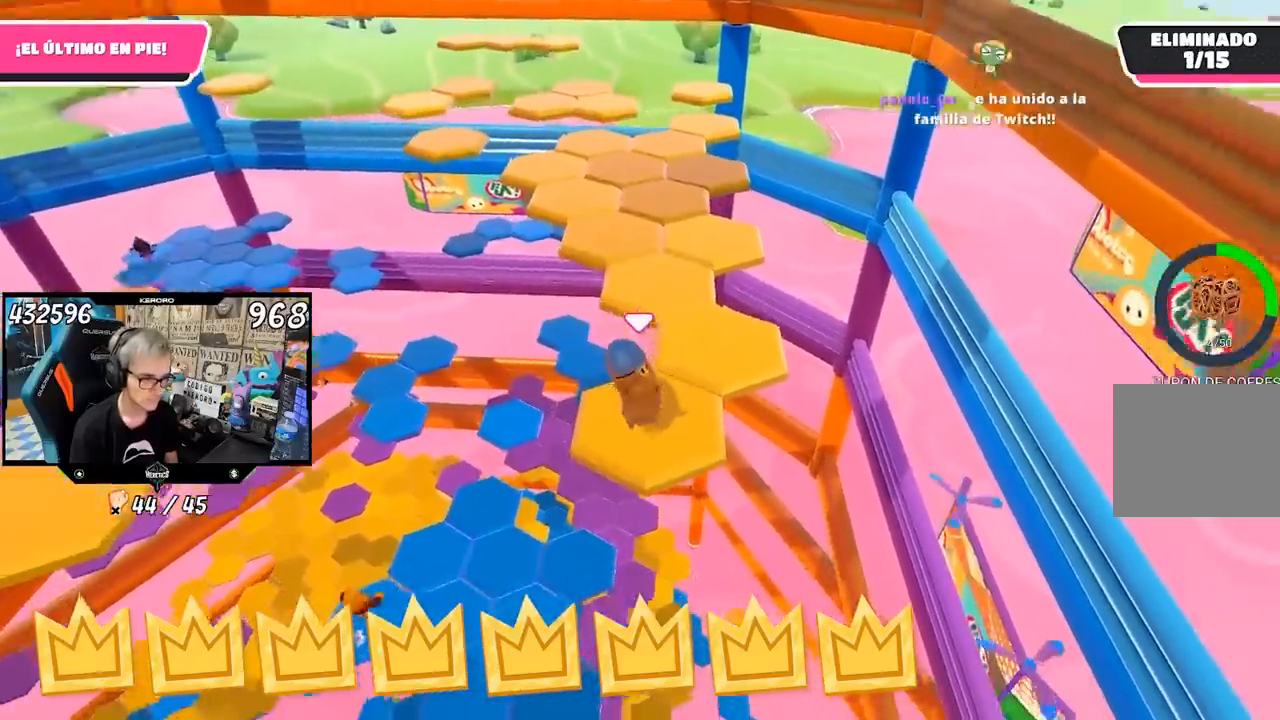
{"buttons": ["CROSS"], "left_stick": "up-right", "right_stick": "center", "events": [[17, "right_stick", "center"], [217, "left_stick", "up-right"], [383, "CROSS", "down"]]}
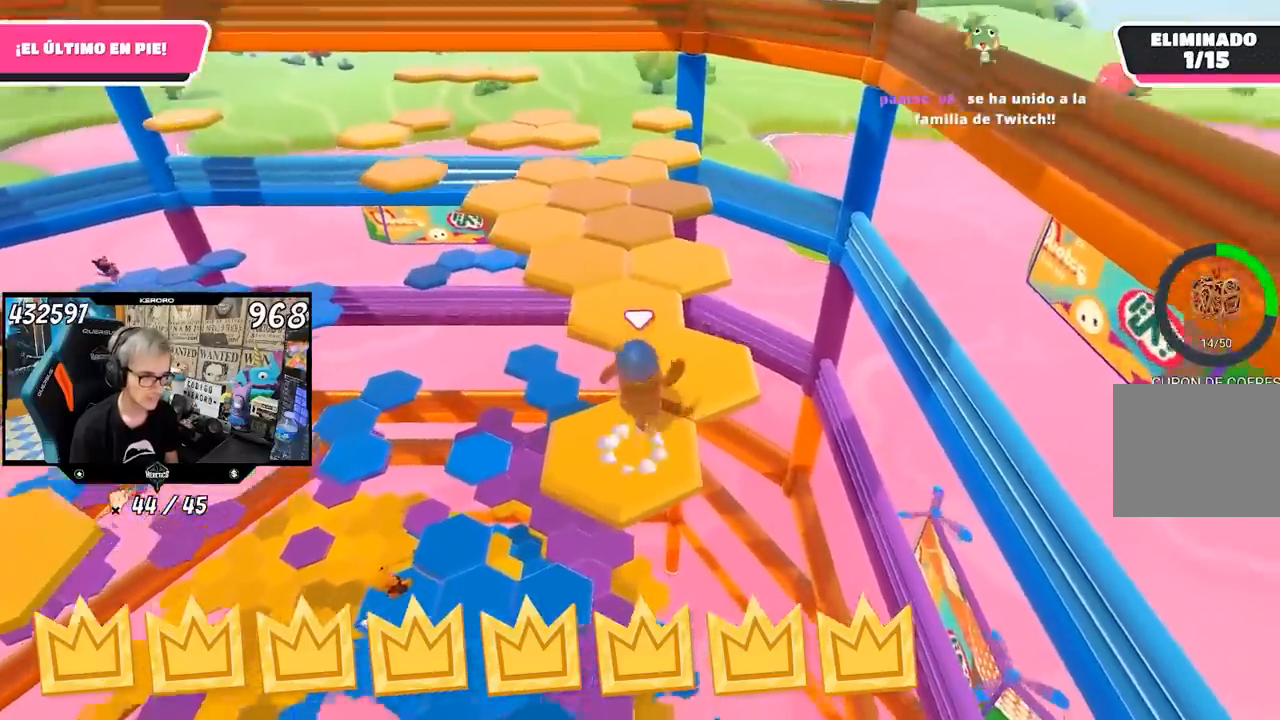
{"buttons": [], "left_stick": "down-left", "right_stick": "left", "events": [[50, "CROSS", "up"], [217, "left_stick", "center"], [283, "left_stick", "down-left"], [483, "right_stick", "left"]]}
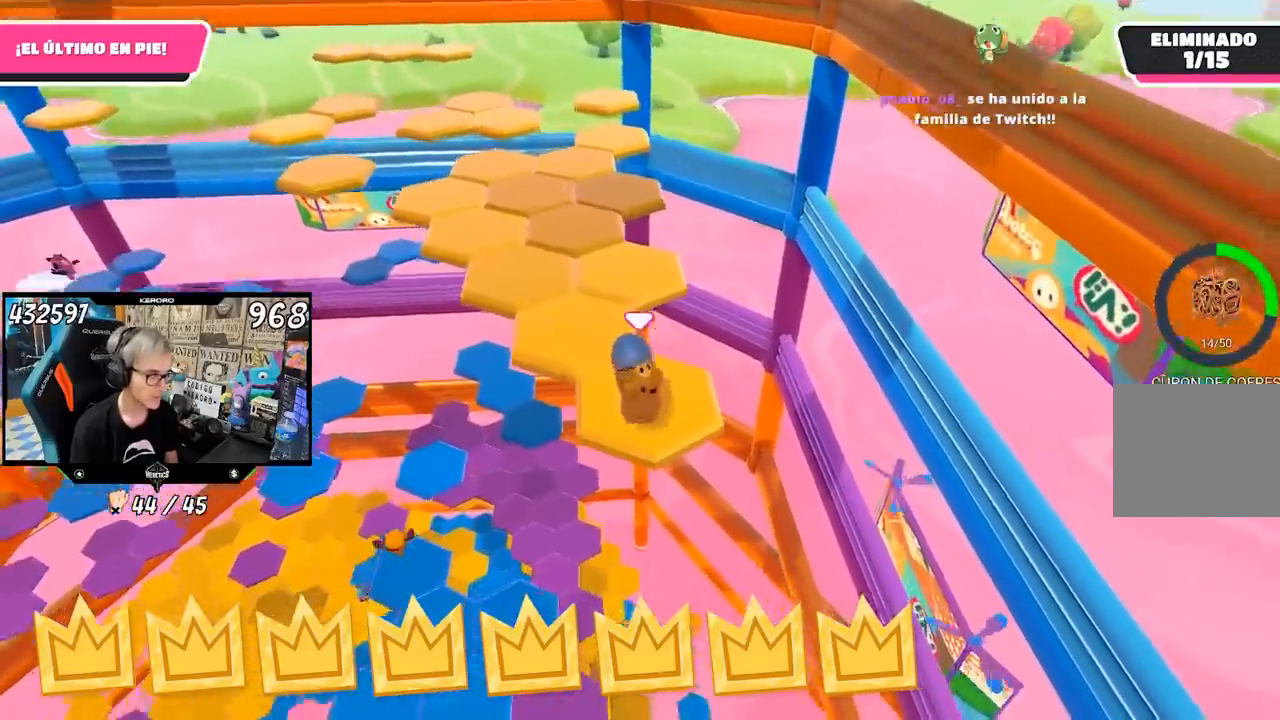
{"buttons": ["CROSS"], "left_stick": "up-left", "right_stick": "center", "events": [[17, "left_stick", "center"], [50, "right_stick", "center"], [183, "left_stick", "up-left"], [450, "CROSS", "down"]]}
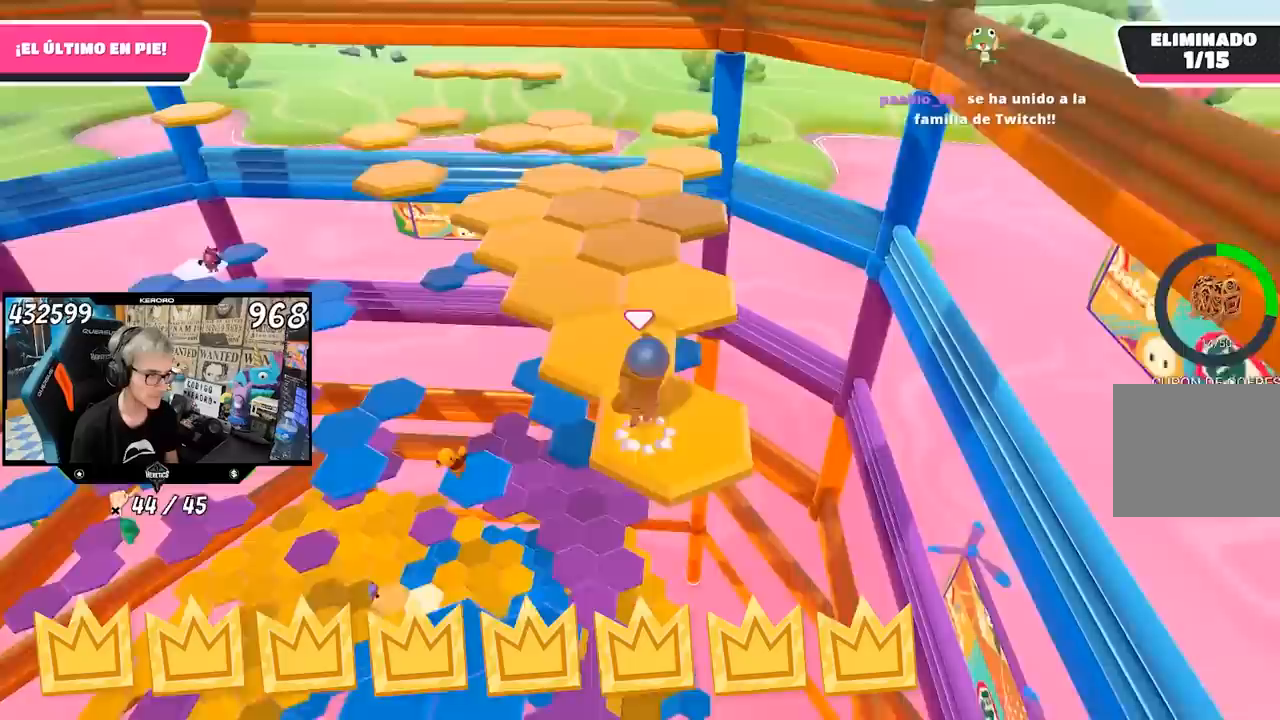
{"buttons": [], "left_stick": "down-right", "right_stick": "center", "events": [[117, "CROSS", "up"], [117, "left_stick", "up"], [217, "left_stick", "right"], [267, "left_stick", "down-right"]]}
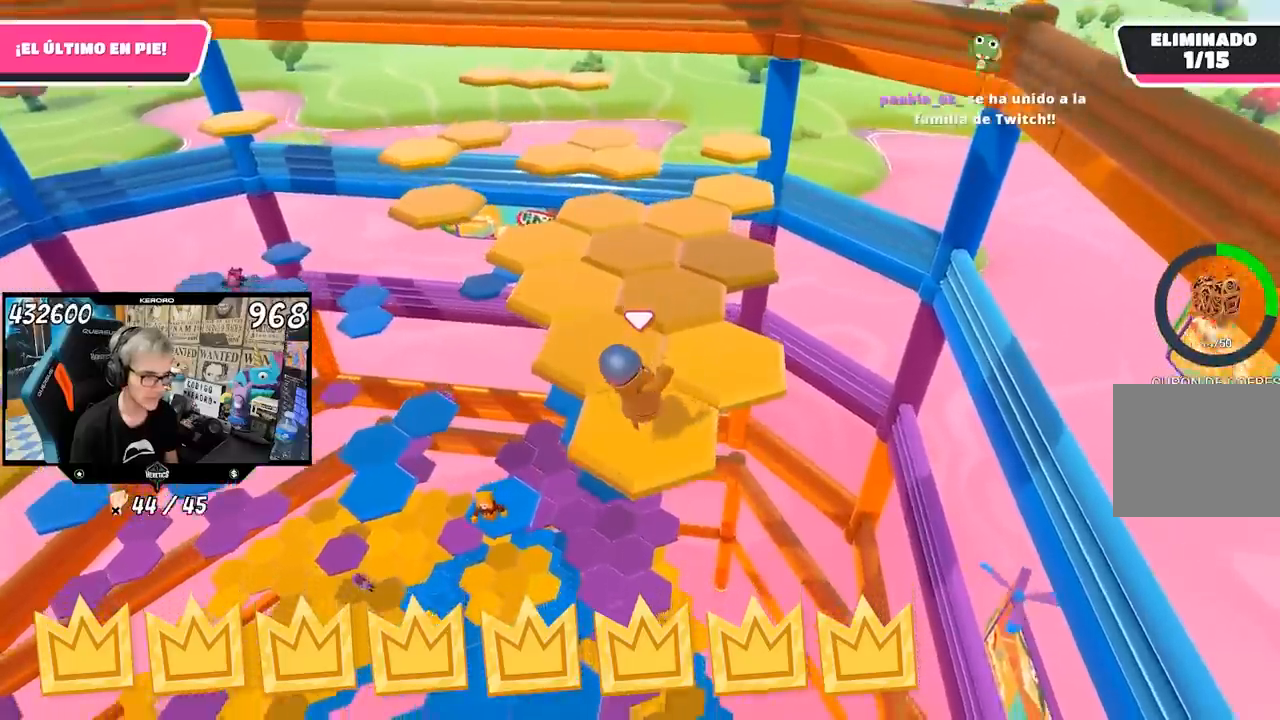
{"buttons": ["CROSS"], "left_stick": "up-right", "right_stick": "center", "events": [[50, "left_stick", "center"], [250, "left_stick", "up-right"], [450, "CROSS", "down"]]}
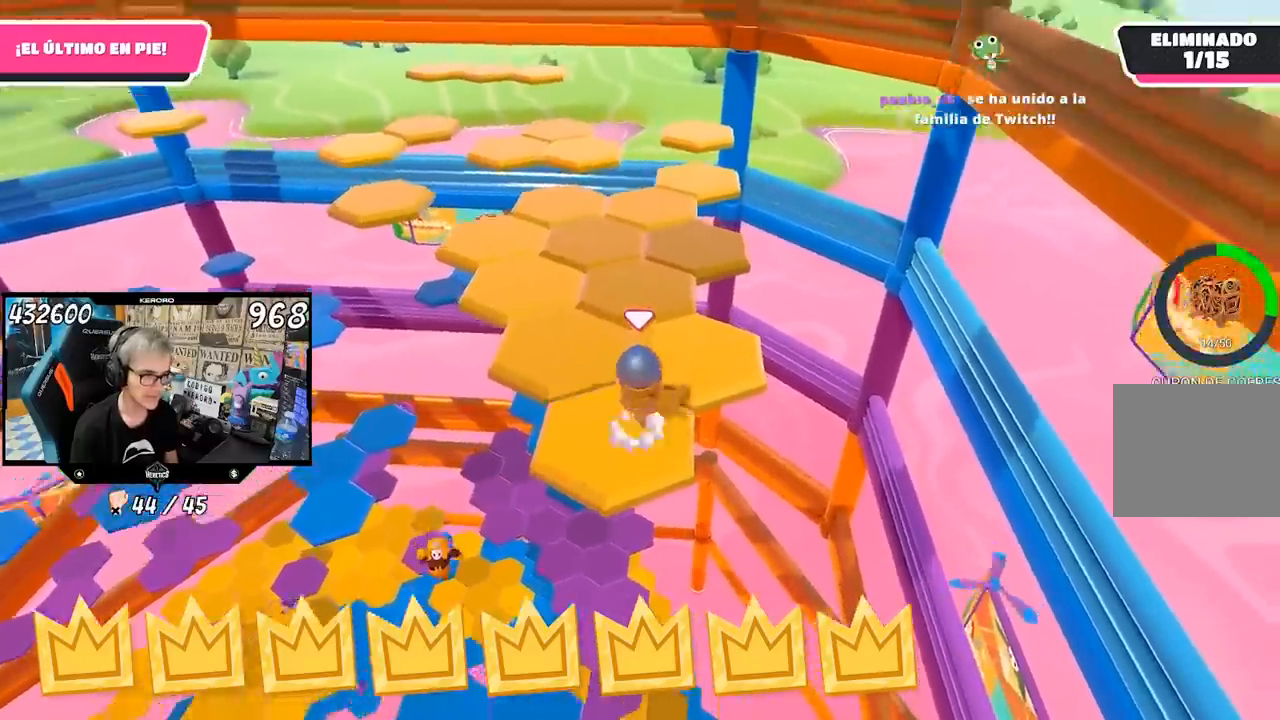
{"buttons": [], "left_stick": "down-left", "right_stick": "left", "events": [[83, "CROSS", "up"], [183, "left_stick", "up-left"], [250, "left_stick", "down-left"], [283, "right_stick", "left"], [317, "R1", "down"], [383, "R1", "up"]]}
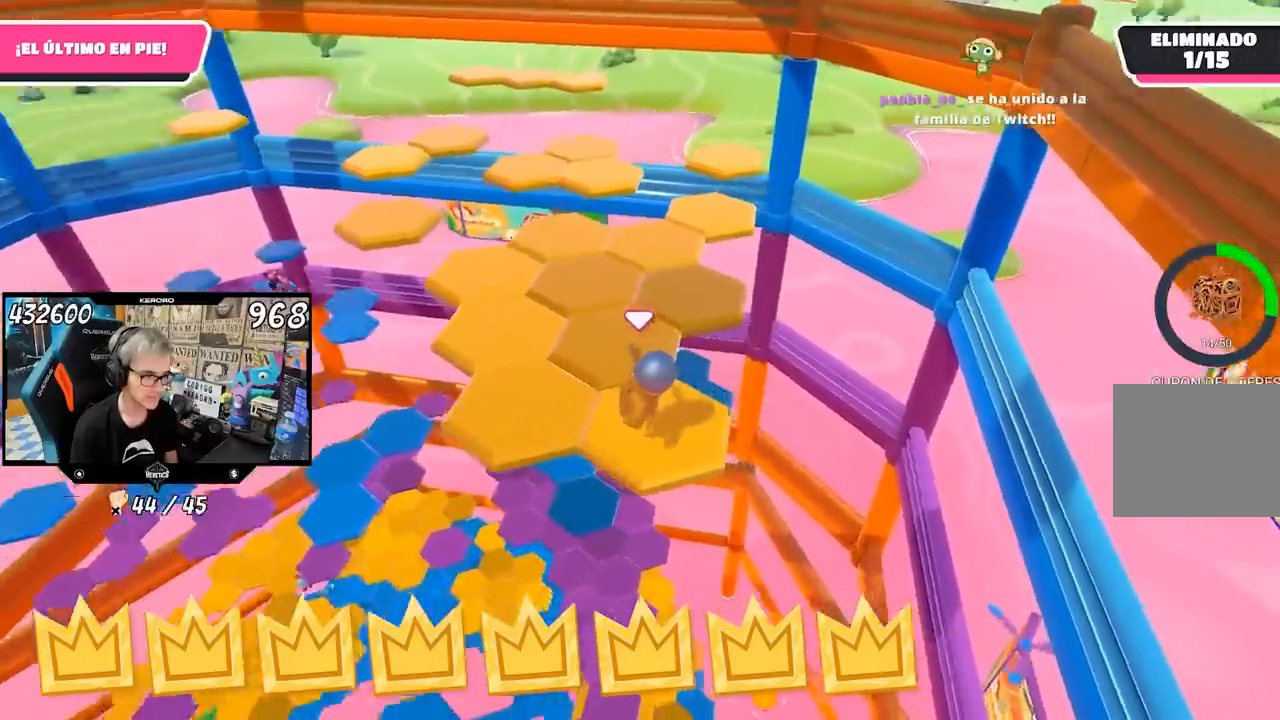
{"buttons": ["CROSS"], "left_stick": "up-left", "right_stick": "center", "events": [[17, "left_stick", "center"], [117, "right_stick", "center"], [283, "left_stick", "up-left"], [417, "CROSS", "down"]]}
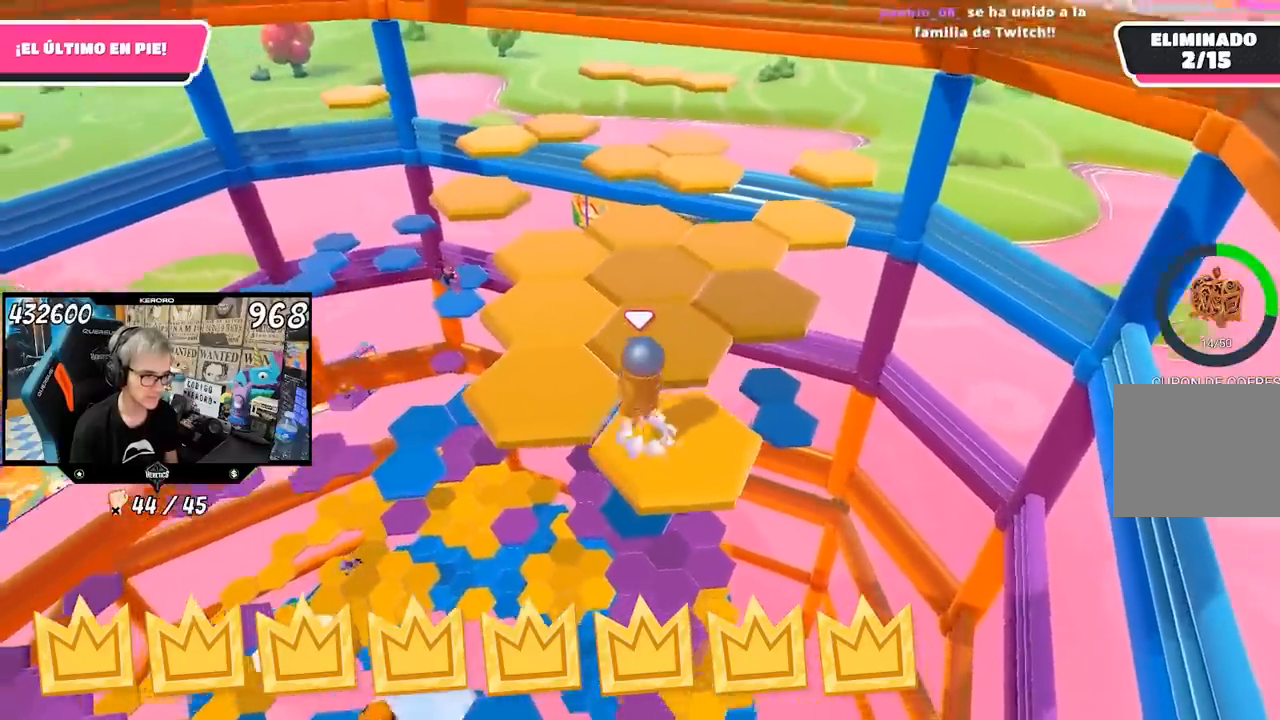
{"buttons": [], "left_stick": "down-right", "right_stick": "down-right", "events": [[117, "CROSS", "up"], [250, "left_stick", "center"], [300, "right_stick", "down-right"], [317, "left_stick", "down-right"]]}
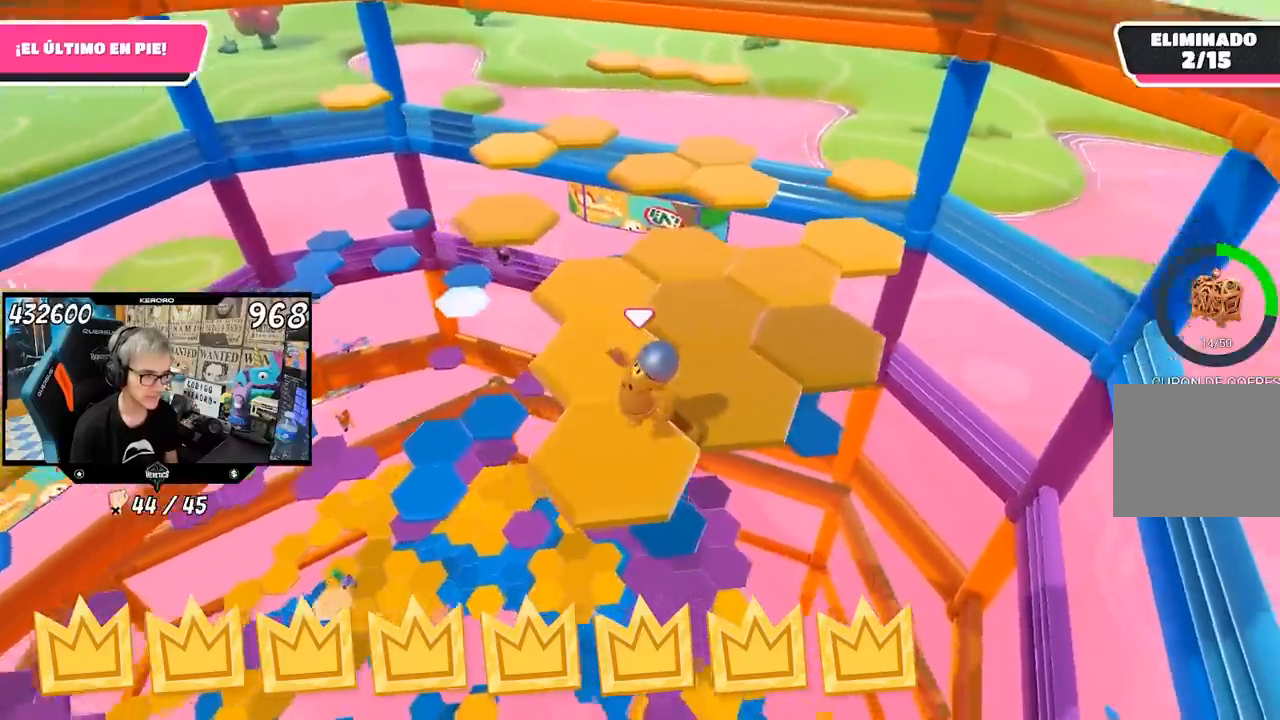
{"buttons": ["CROSS"], "left_stick": "up-right", "right_stick": "center", "events": [[50, "right_stick", "center"], [83, "left_stick", "center"], [283, "left_stick", "right"], [417, "CROSS", "down"], [483, "left_stick", "up-right"]]}
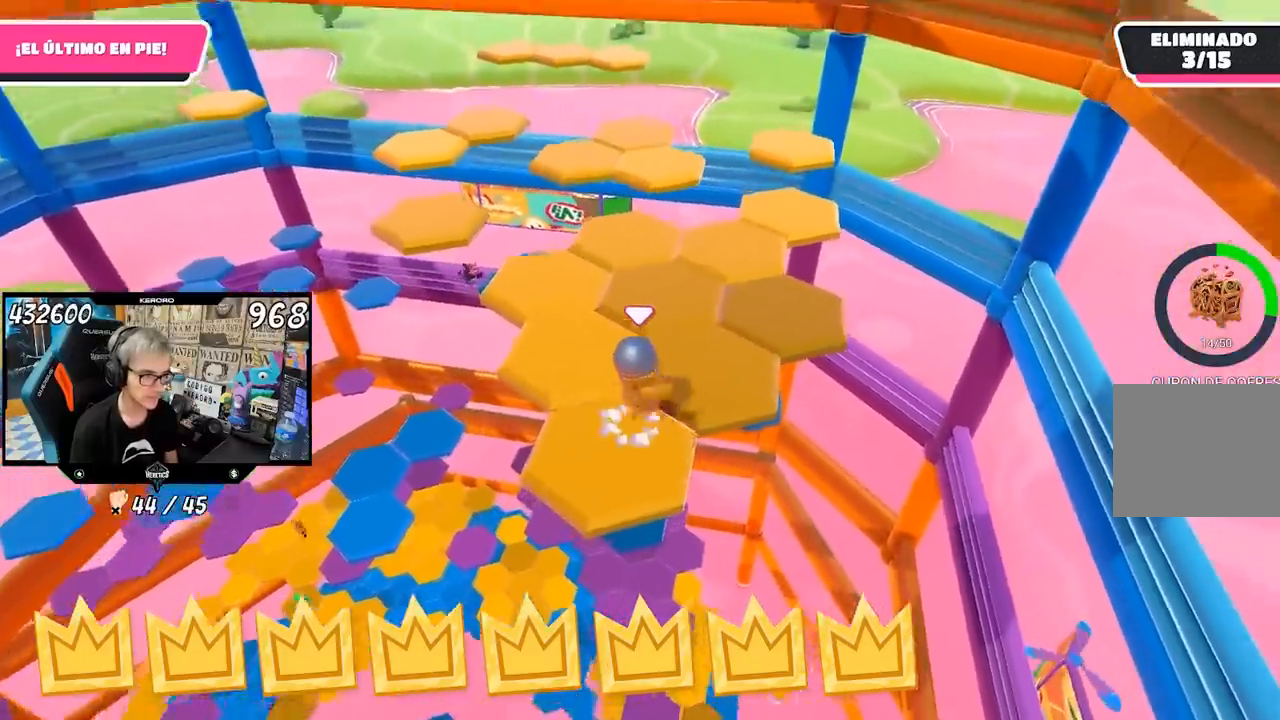
{"buttons": [], "left_stick": "up", "right_stick": "left", "events": [[50, "CROSS", "up"], [183, "right_stick", "left"], [250, "left_stick", "left"], [483, "left_stick", "up"]]}
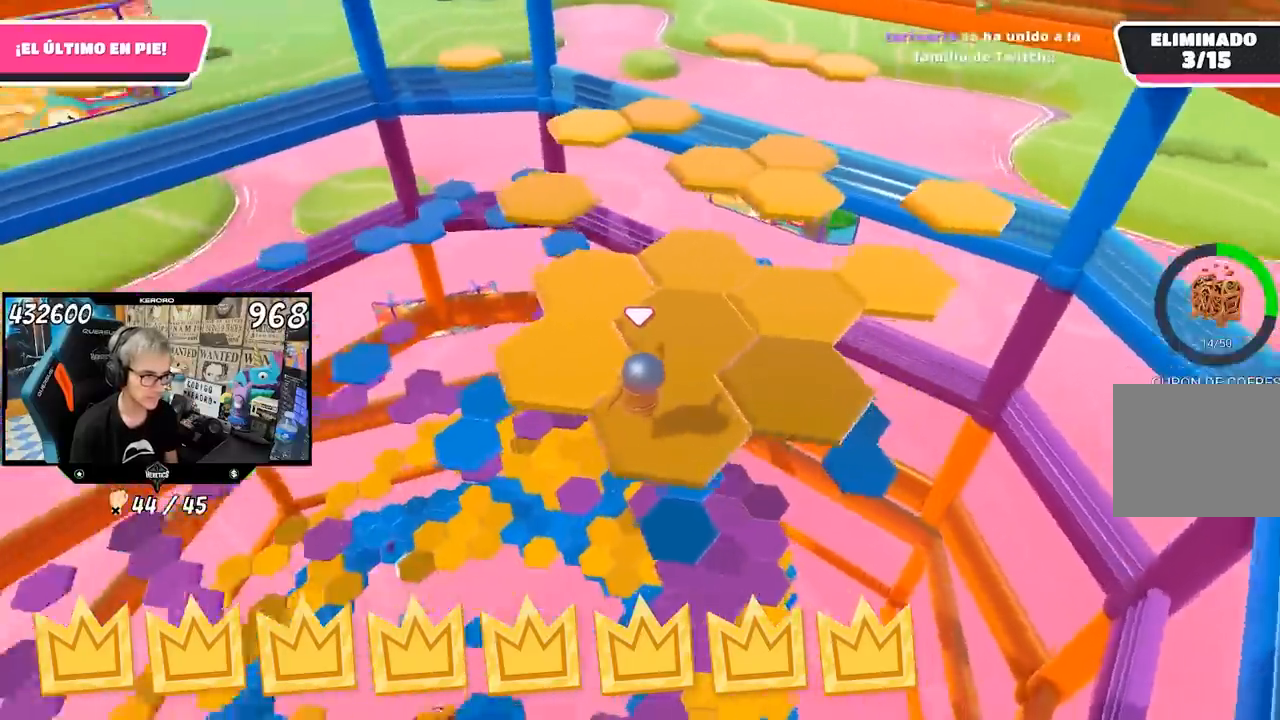
{"buttons": ["CROSS"], "left_stick": "up-left", "right_stick": "center", "events": [[83, "left_stick", "center"], [150, "right_stick", "center"], [283, "left_stick", "up-left"], [417, "CROSS", "down"]]}
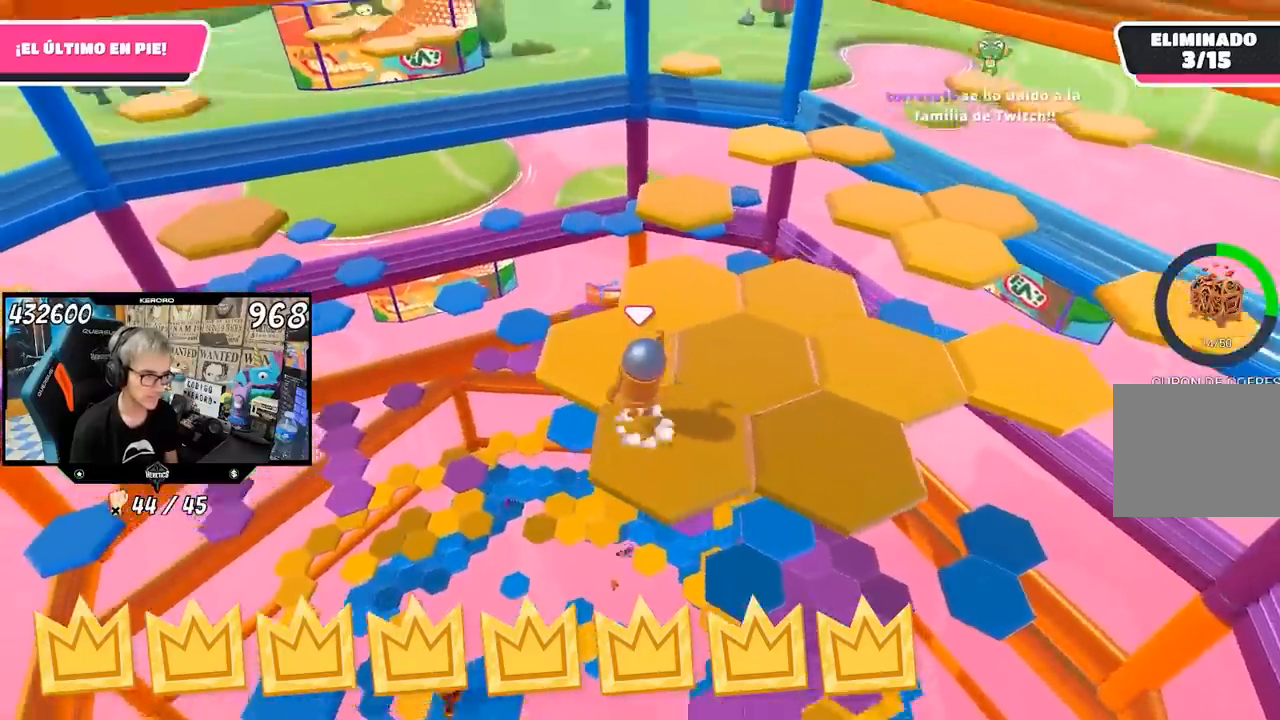
{"buttons": [], "left_stick": "down-right", "right_stick": "right", "events": [[83, "CROSS", "up"], [100, "left_stick", "up"], [217, "right_stick", "down-right"], [267, "left_stick", "down-right"], [283, "right_stick", "right"]]}
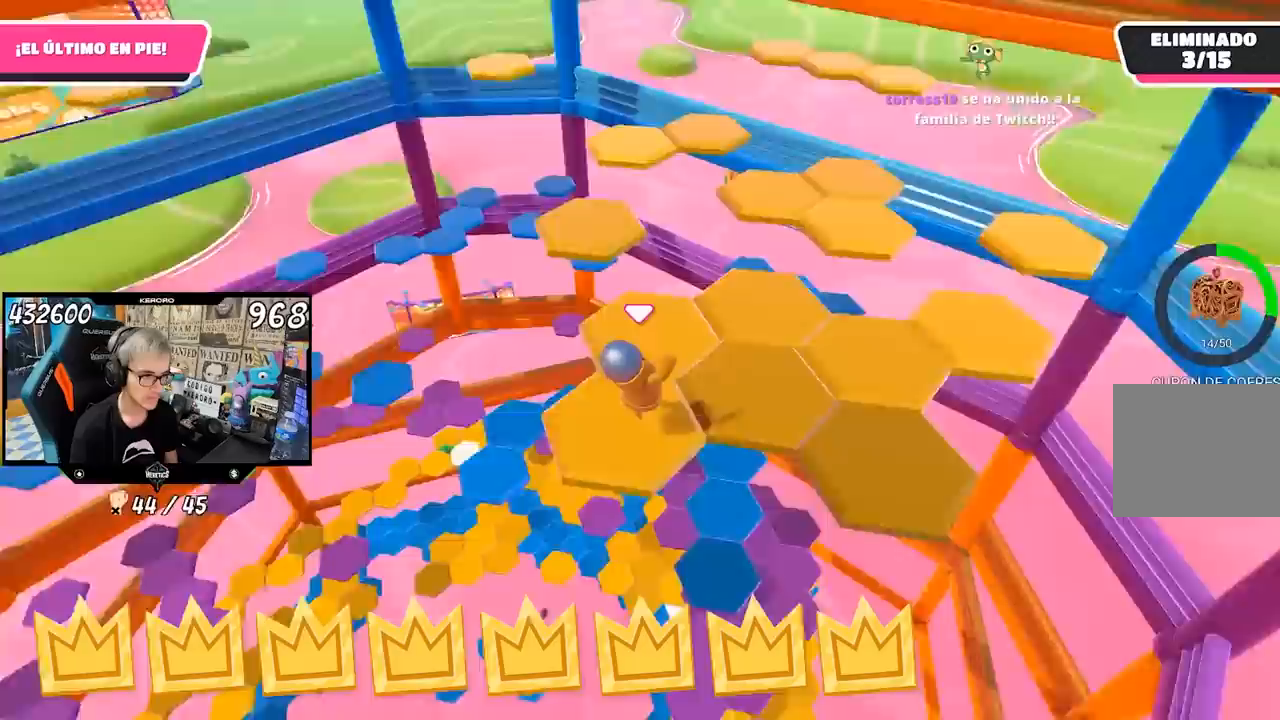
{"buttons": ["CROSS"], "left_stick": "up-right", "right_stick": "center", "events": [[83, "left_stick", "center"], [217, "right_stick", "center"], [283, "left_stick", "up-right"], [483, "CROSS", "down"]]}
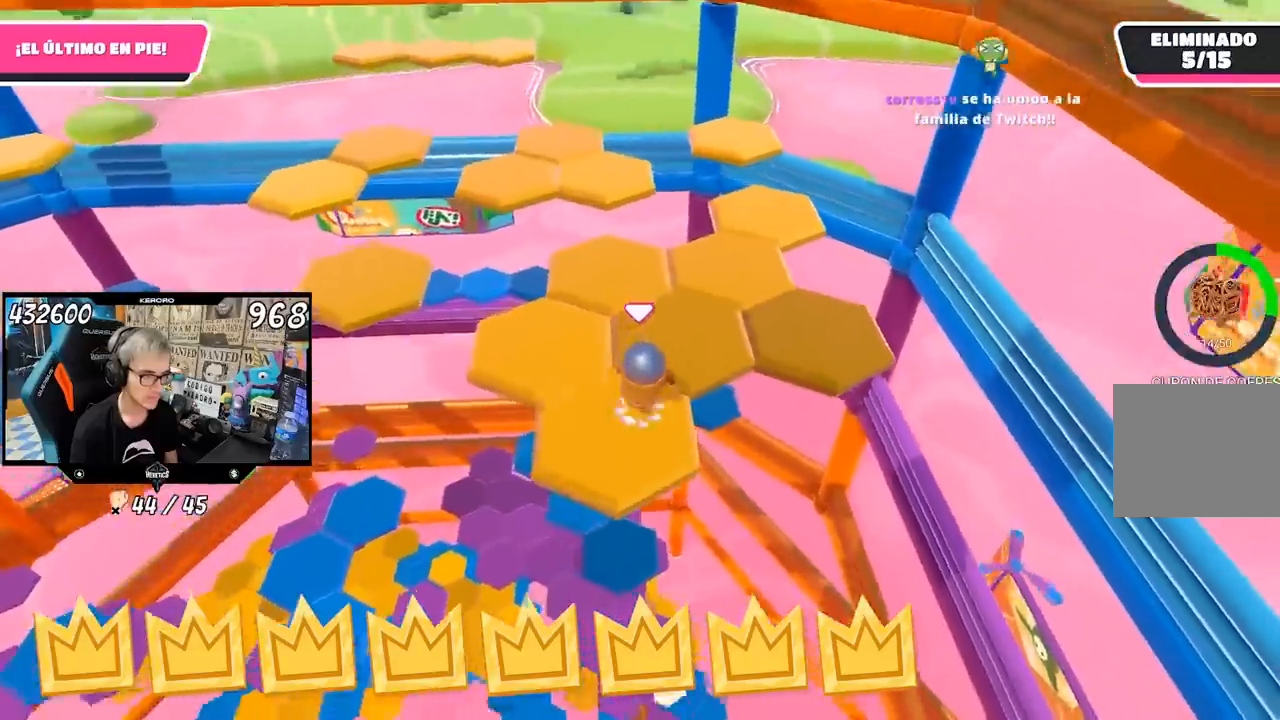
{"buttons": [], "left_stick": "down-left", "right_stick": "down-left", "events": [[117, "CROSS", "up"], [117, "left_stick", "up"], [250, "right_stick", "down-left"], [283, "left_stick", "down-left"]]}
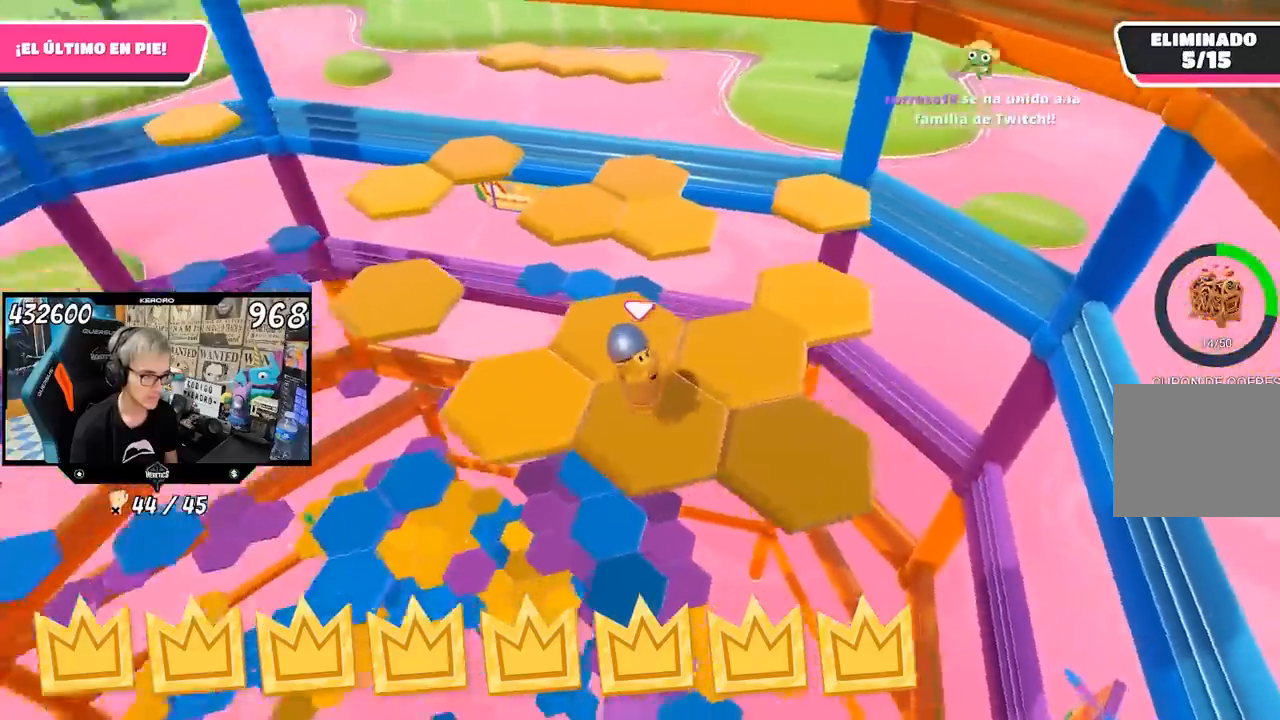
{"buttons": [], "left_stick": "left", "right_stick": "center", "events": [[50, "left_stick", "center"], [117, "right_stick", "center"], [317, "left_stick", "left"]]}
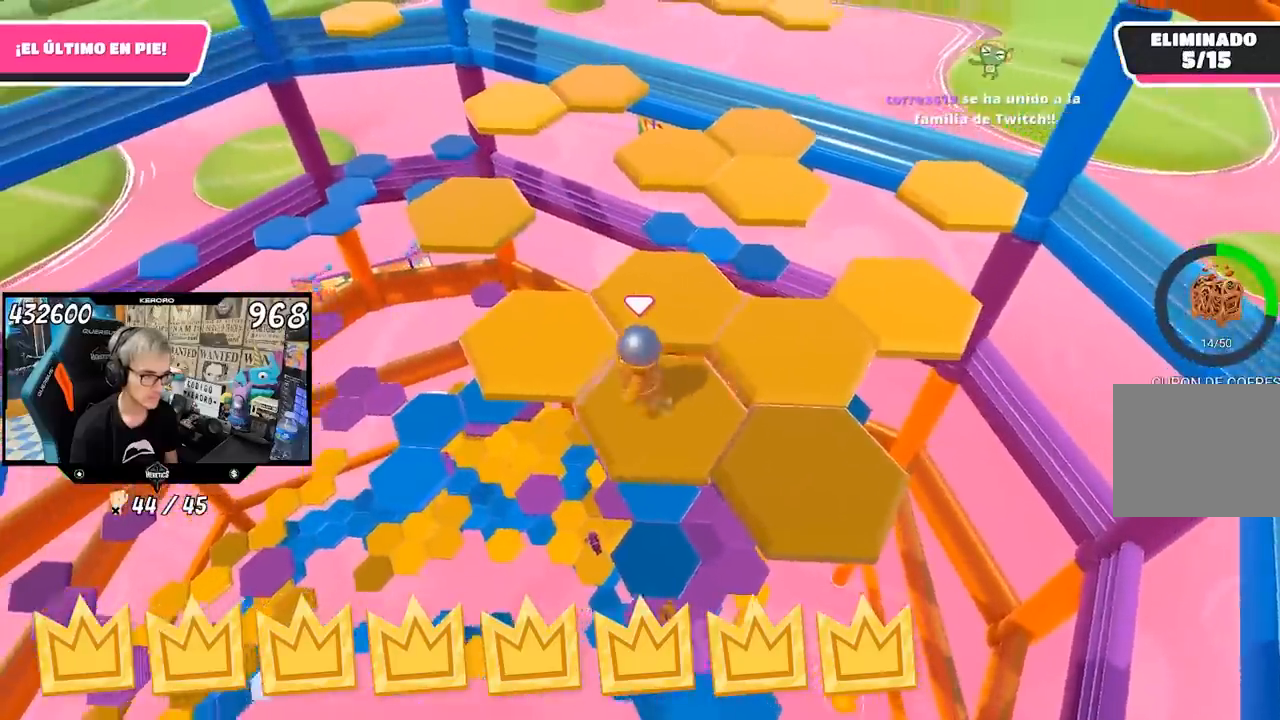
{"buttons": [], "left_stick": "center", "right_stick": "down", "events": [[17, "CROSS", "down"], [67, "left_stick", "up-left"], [150, "CROSS", "up"], [317, "left_stick", "down-right"], [317, "right_stick", "down"], [450, "left_stick", "center"]]}
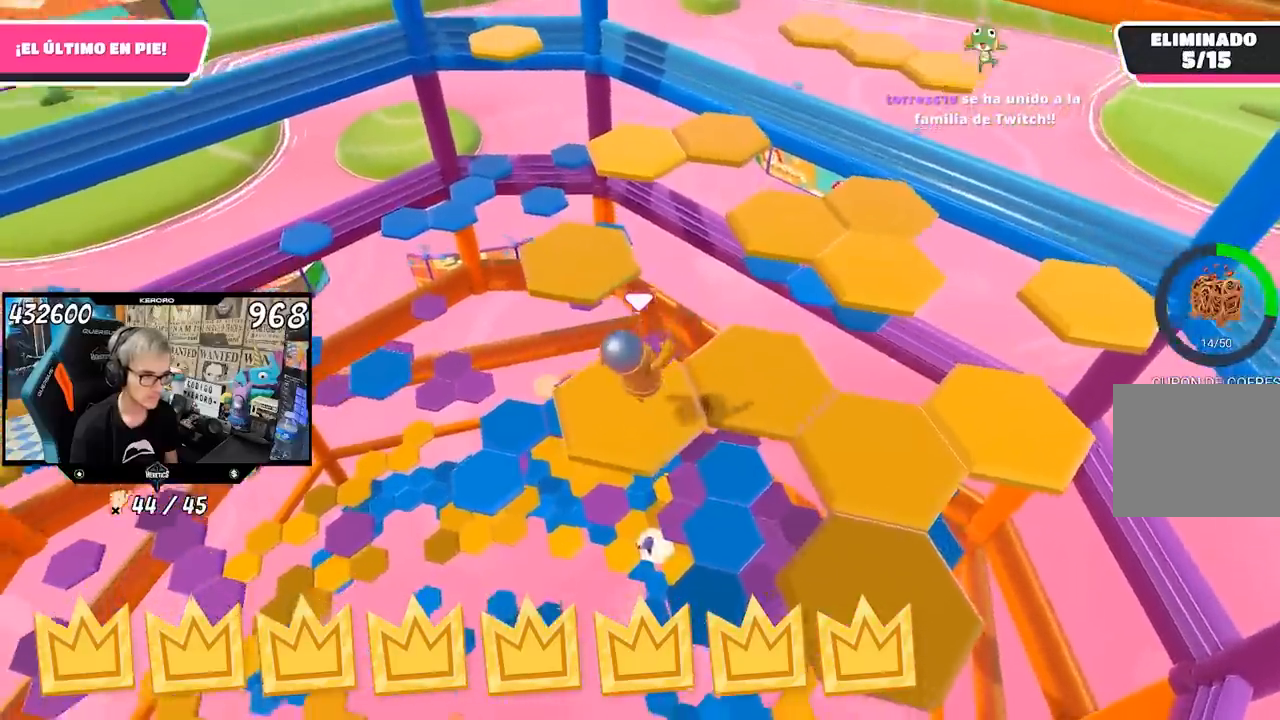
{"buttons": [], "left_stick": "up", "right_stick": "center", "events": [[83, "left_stick", "up"], [83, "right_stick", "center"]]}
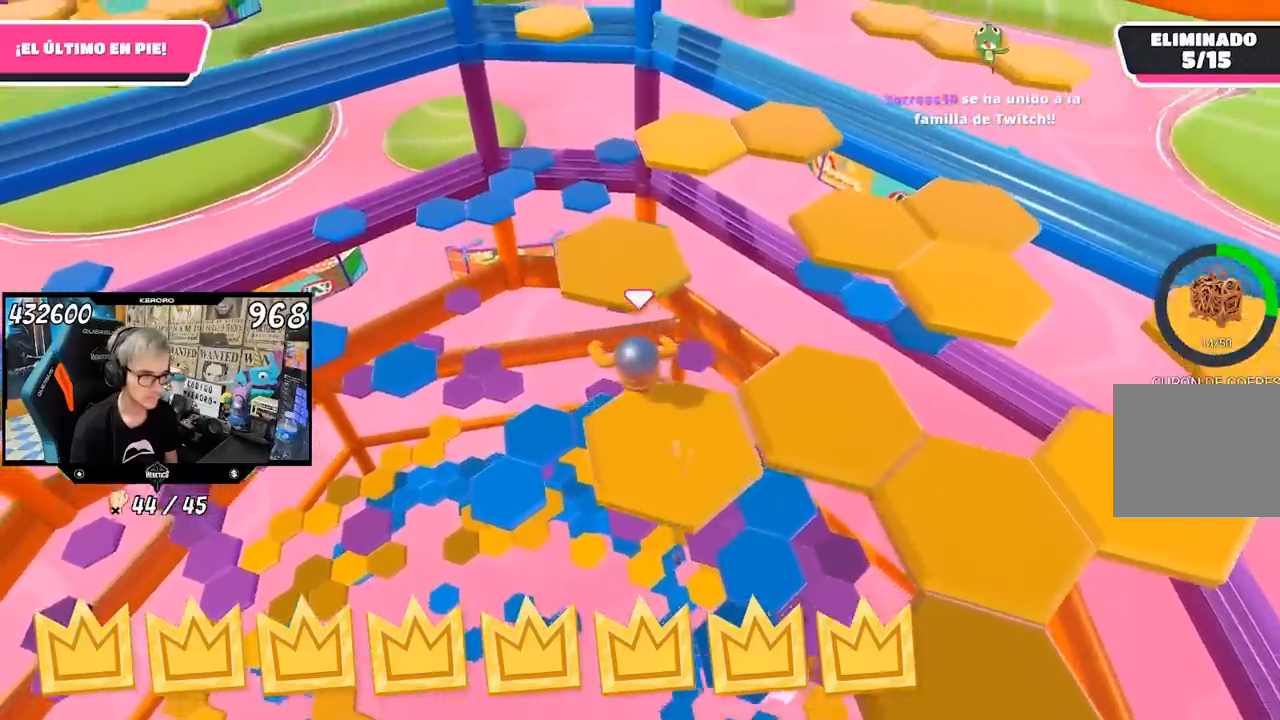
{"buttons": [], "left_stick": "down-right", "right_stick": "right", "events": [[17, "CROSS", "down"], [317, "CROSS", "up"], [350, "left_stick", "down-right"], [350, "right_stick", "right"]]}
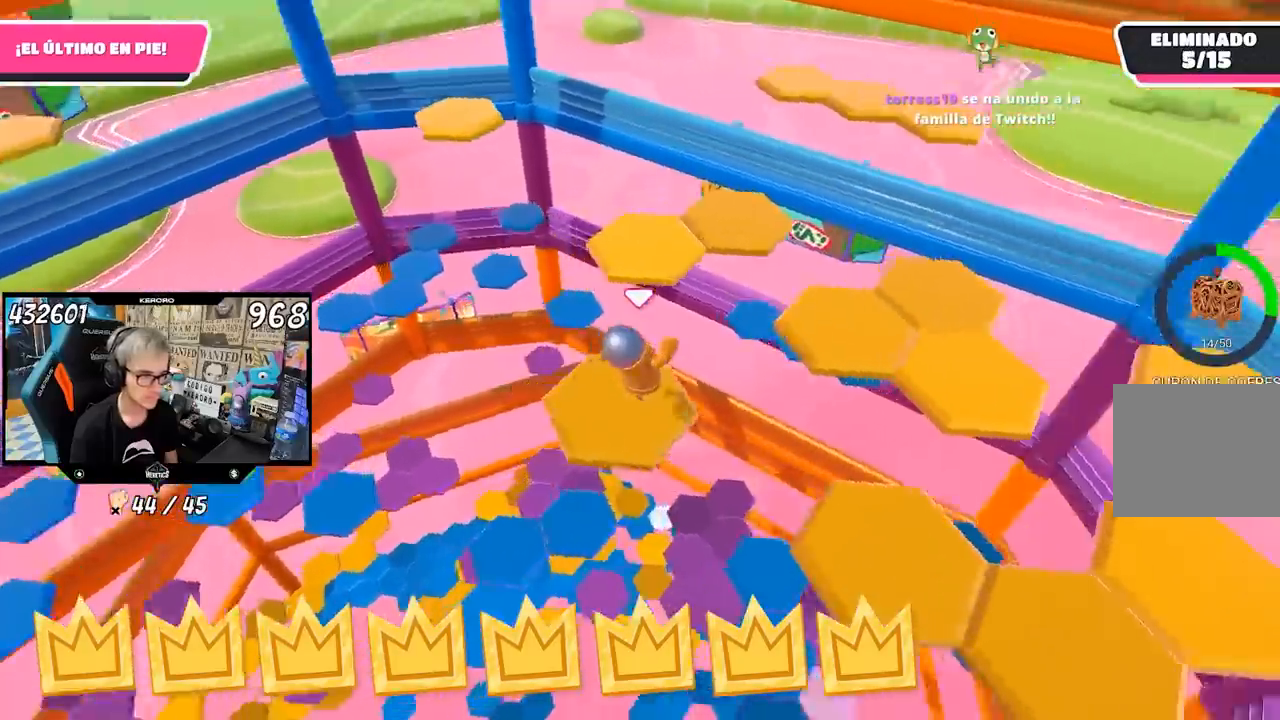
{"buttons": ["CROSS"], "left_stick": "right", "right_stick": "center", "events": [[150, "left_stick", "right"], [283, "right_stick", "center"], [483, "CROSS", "down"]]}
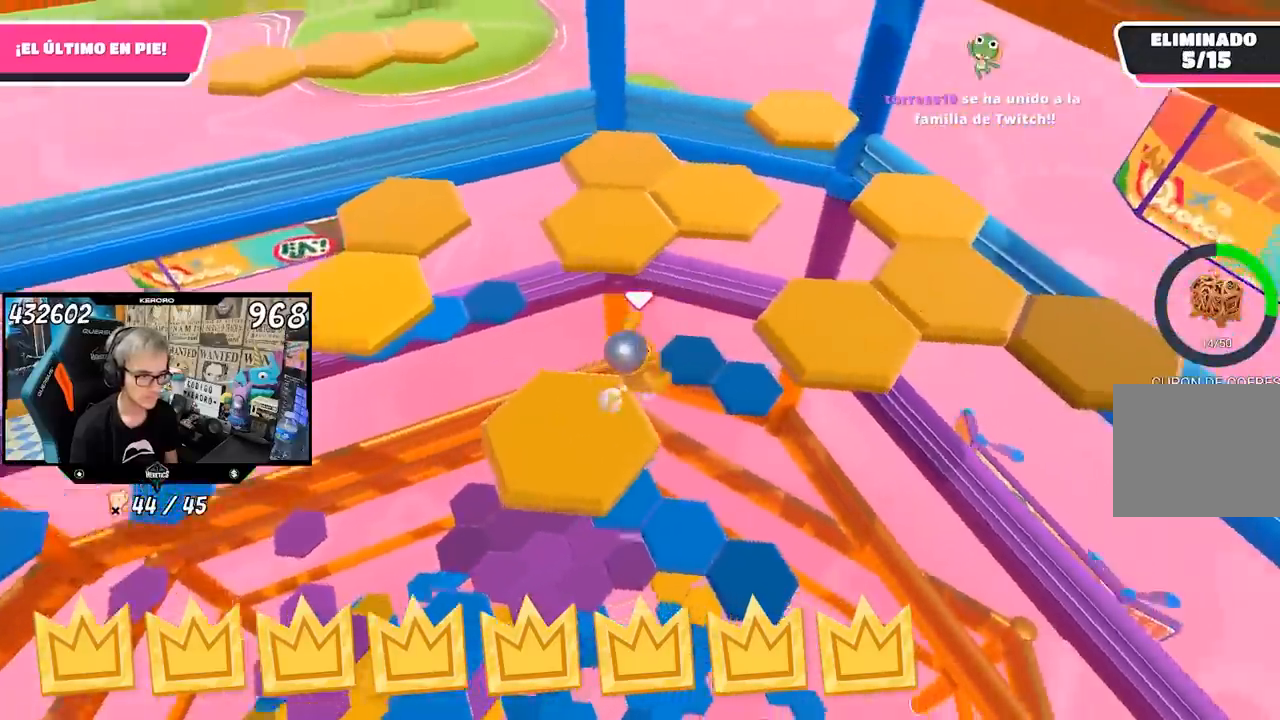
{"buttons": [], "left_stick": "up-right", "right_stick": "left", "events": [[233, "left_stick", "up-right"], [283, "CROSS", "up"], [450, "right_stick", "left"]]}
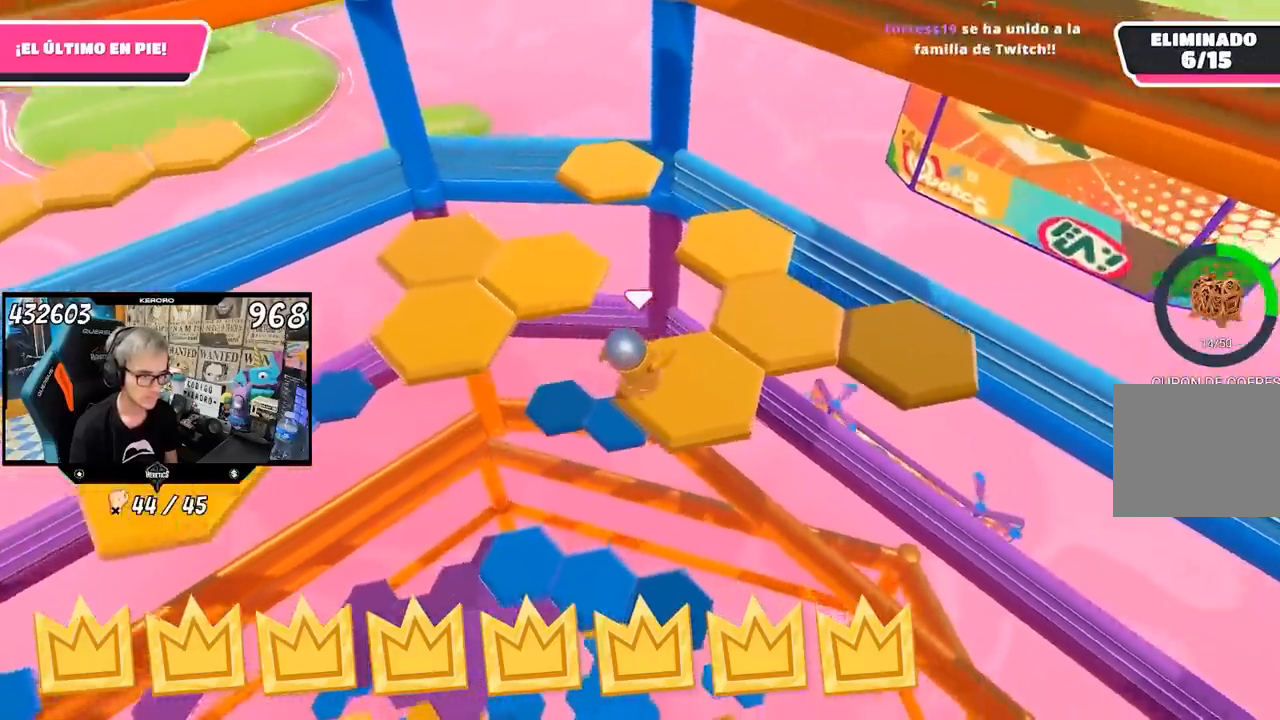
{"buttons": ["CROSS"], "left_stick": "up-right", "right_stick": "center", "events": [[83, "left_stick", "down-right"], [183, "left_stick", "center"], [183, "right_stick", "center"], [317, "left_stick", "right"], [450, "CROSS", "down"], [450, "left_stick", "up-right"]]}
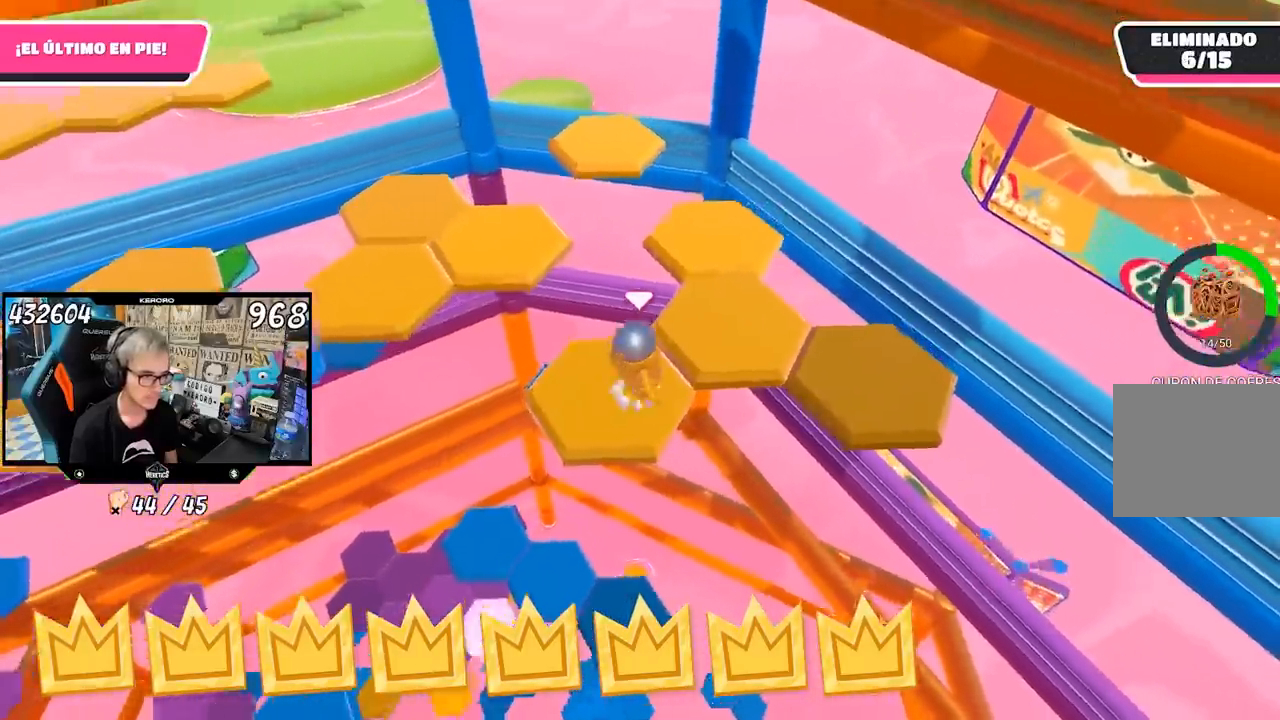
{"buttons": [], "left_stick": "down-right", "right_stick": "left", "events": [[17, "left_stick", "up"], [83, "CROSS", "up"], [100, "left_stick", "up-left"], [183, "right_stick", "left"], [250, "left_stick", "down-right"]]}